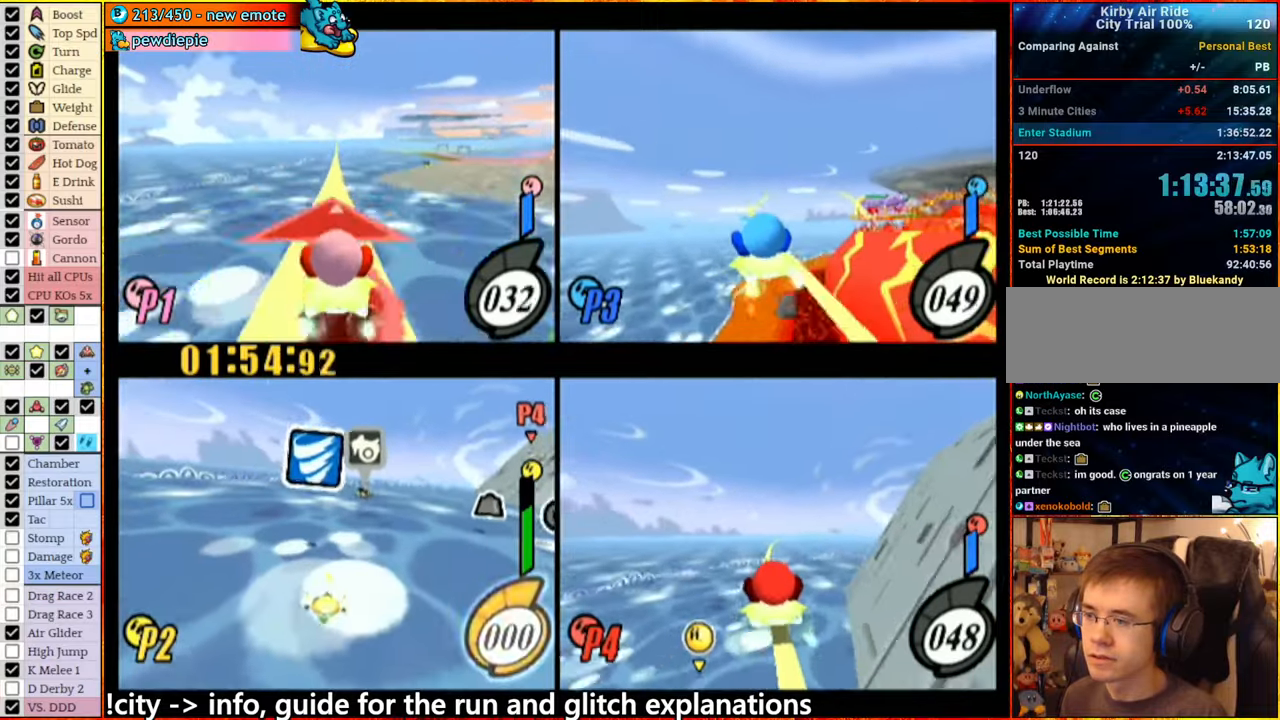
Gameplay with a controller (Nintendo layout); each line is a JSON object with the inputs held at the frame after it (dt_ms = milliseconds from this image to that frame). "events" lists button and stick changes between this image and that frame as [ms after this image, input, new state], when the widget could be followed in between. Not read: L3 R3.
{"dt_ms": 500, "buttons": ["A"], "left_stick": "center", "right_stick": "center", "events": [[317, "A", "down"], [384, "left_stick", "right"], [467, "left_stick", "center"]]}
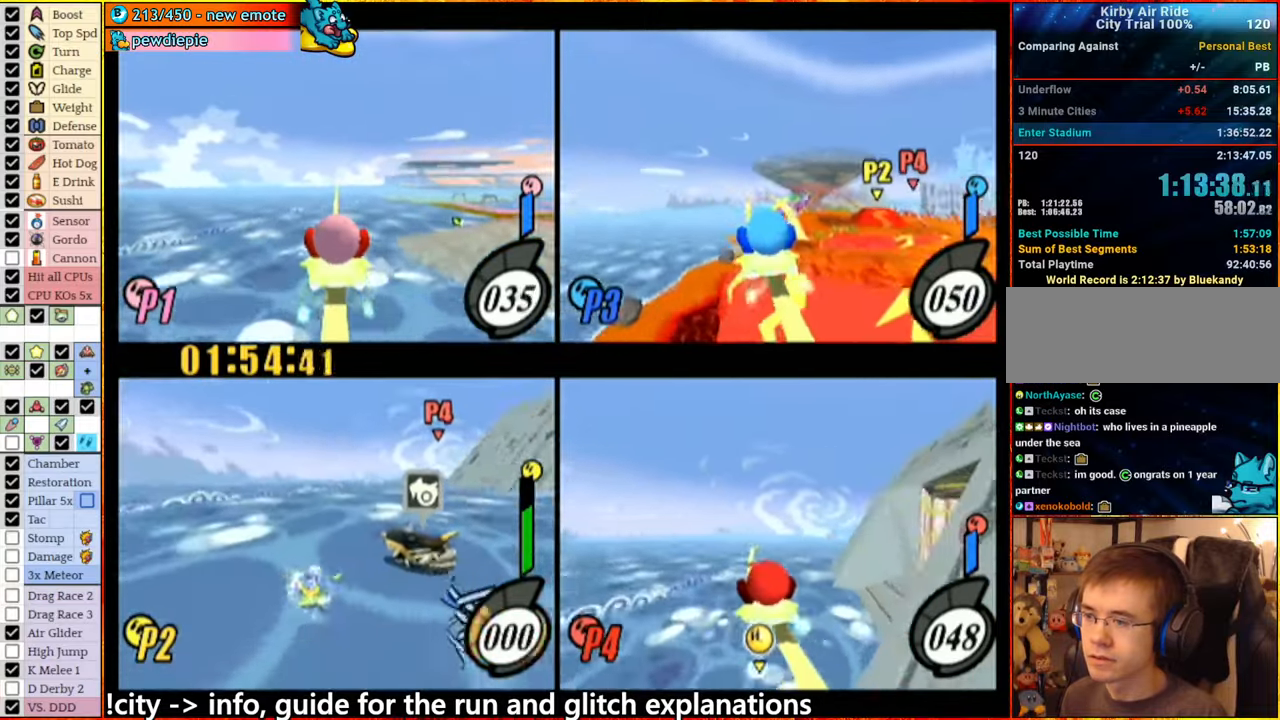
{"dt_ms": 500, "buttons": ["A"], "left_stick": "center", "right_stick": "center", "events": []}
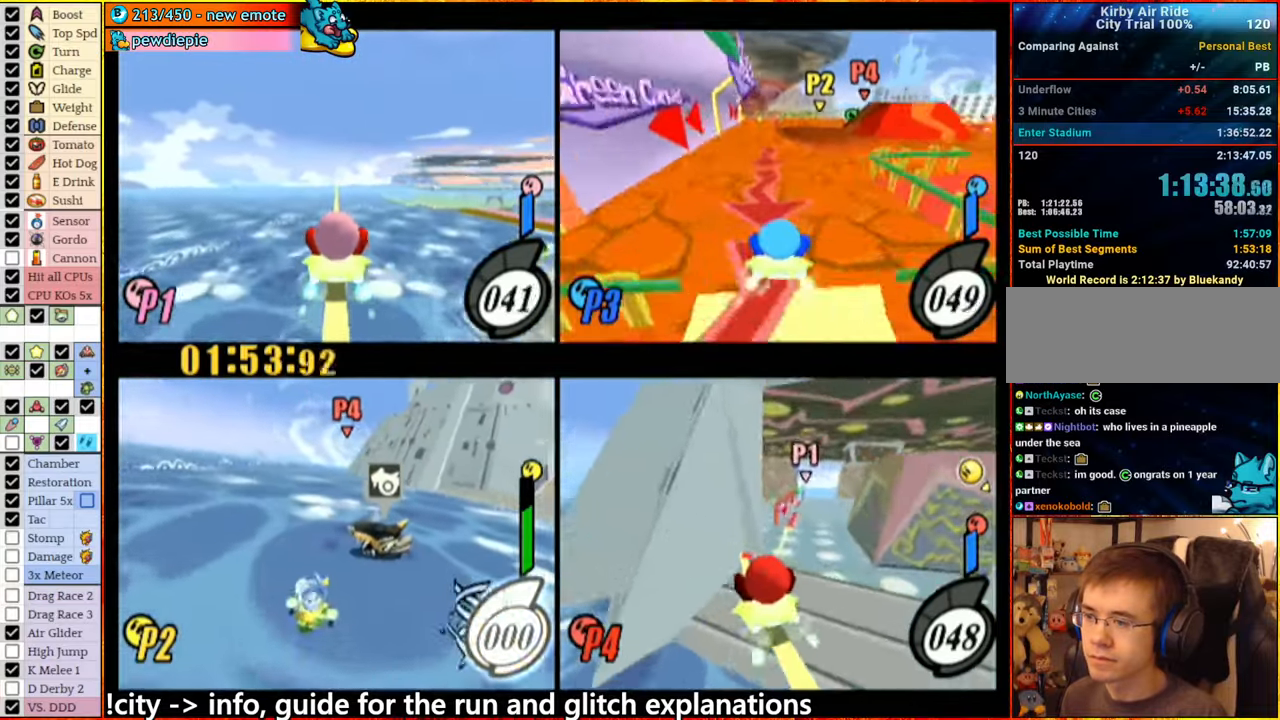
{"dt_ms": 500, "buttons": ["A"], "left_stick": "center", "right_stick": "center", "events": [[184, "A", "up"], [250, "A", "down"], [267, "left_stick", "right"], [417, "left_stick", "center"]]}
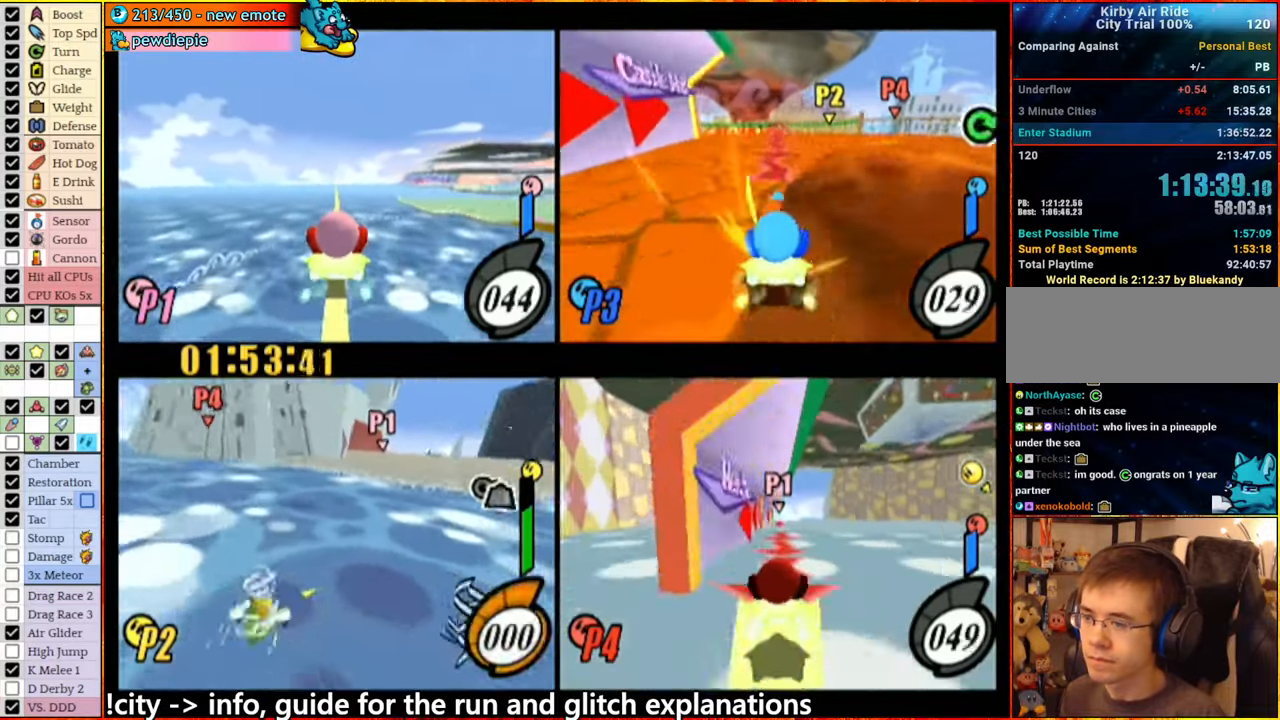
{"dt_ms": 1000, "buttons": ["A"], "left_stick": "center", "right_stick": "center"}
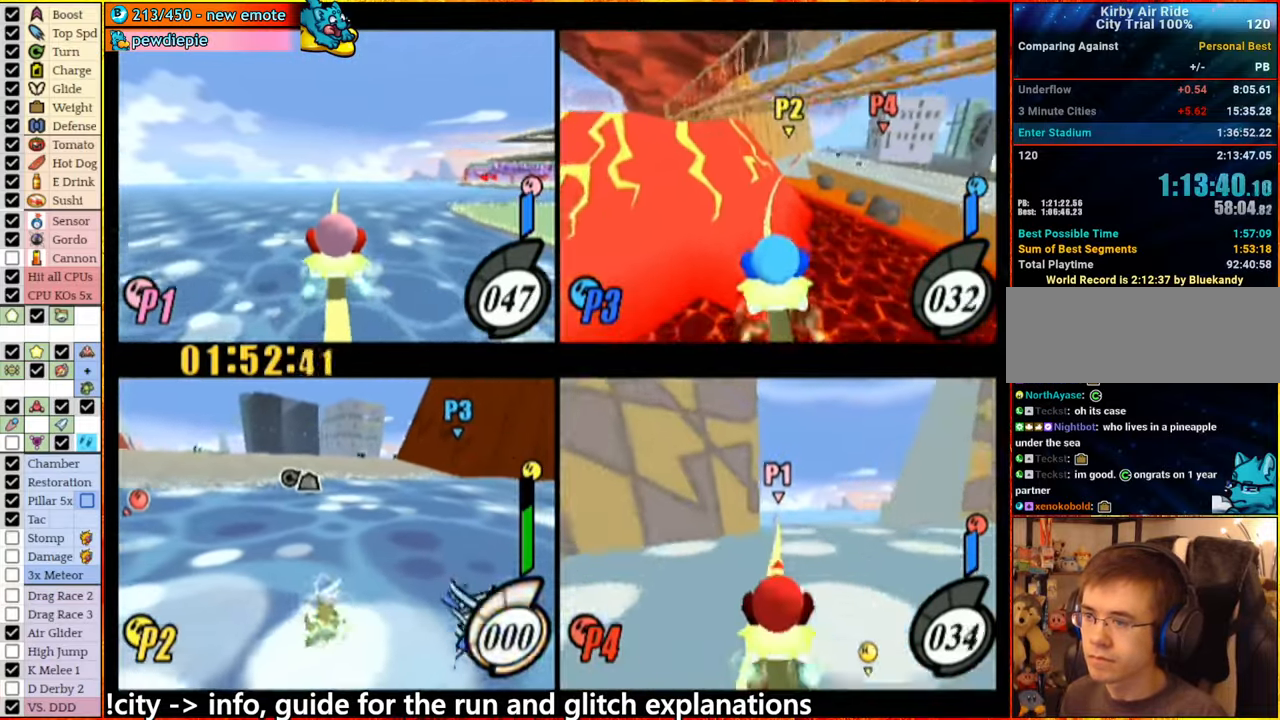
{"dt_ms": 500, "buttons": ["A"], "left_stick": "center", "right_stick": "center", "events": []}
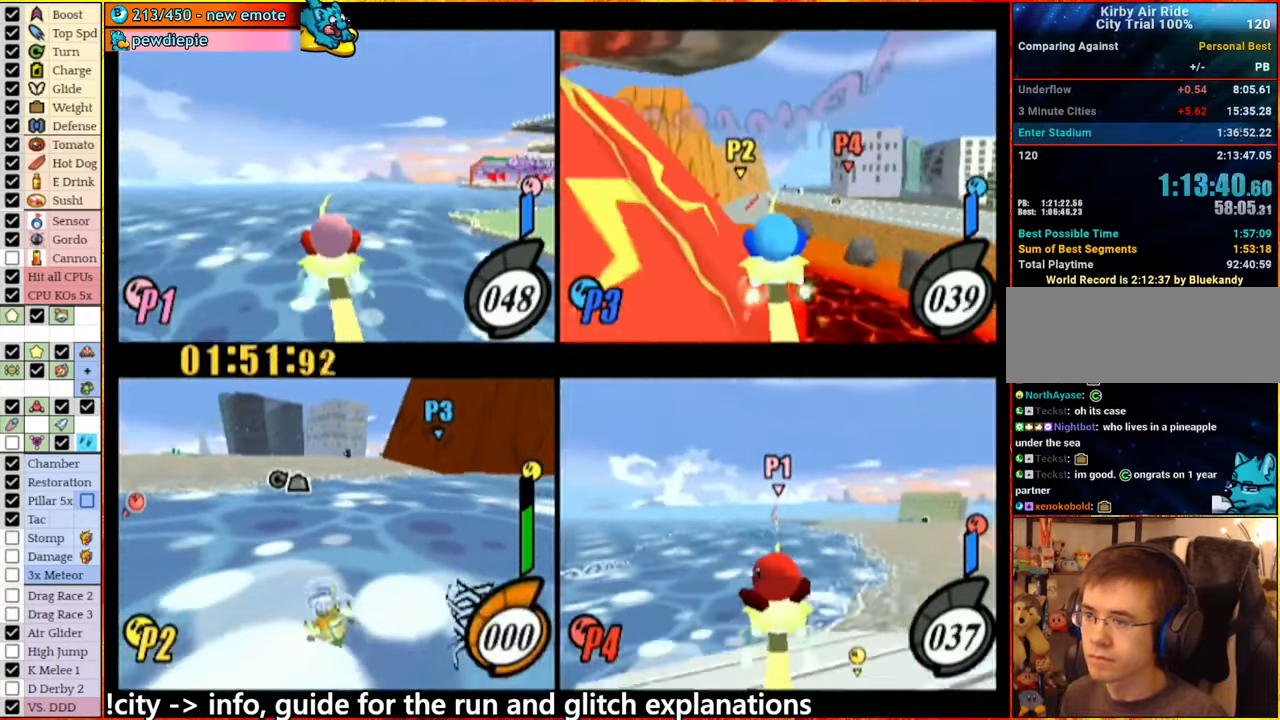
{"dt_ms": 500, "buttons": ["A"], "left_stick": "center", "right_stick": "center", "events": []}
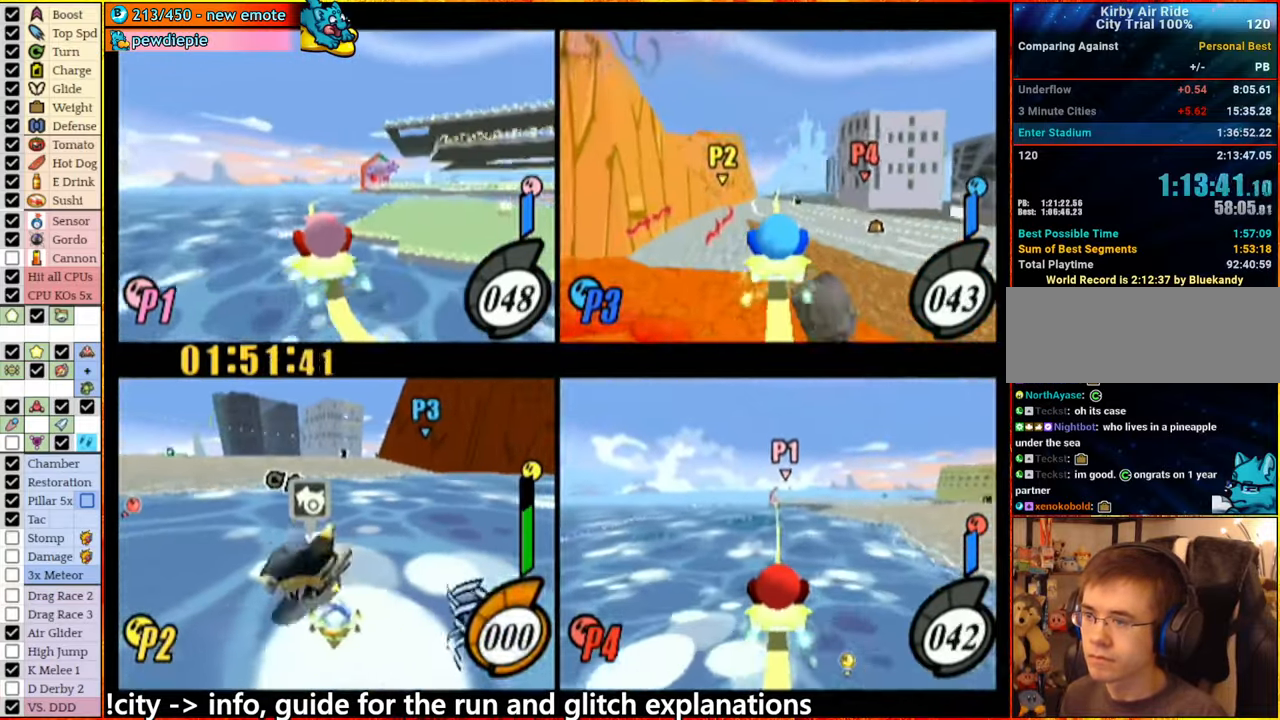
{"dt_ms": 500, "buttons": ["A"], "left_stick": "left", "right_stick": "center", "events": [[284, "A", "up"], [284, "left_stick", "right"], [350, "A", "down"], [400, "left_stick", "left"]]}
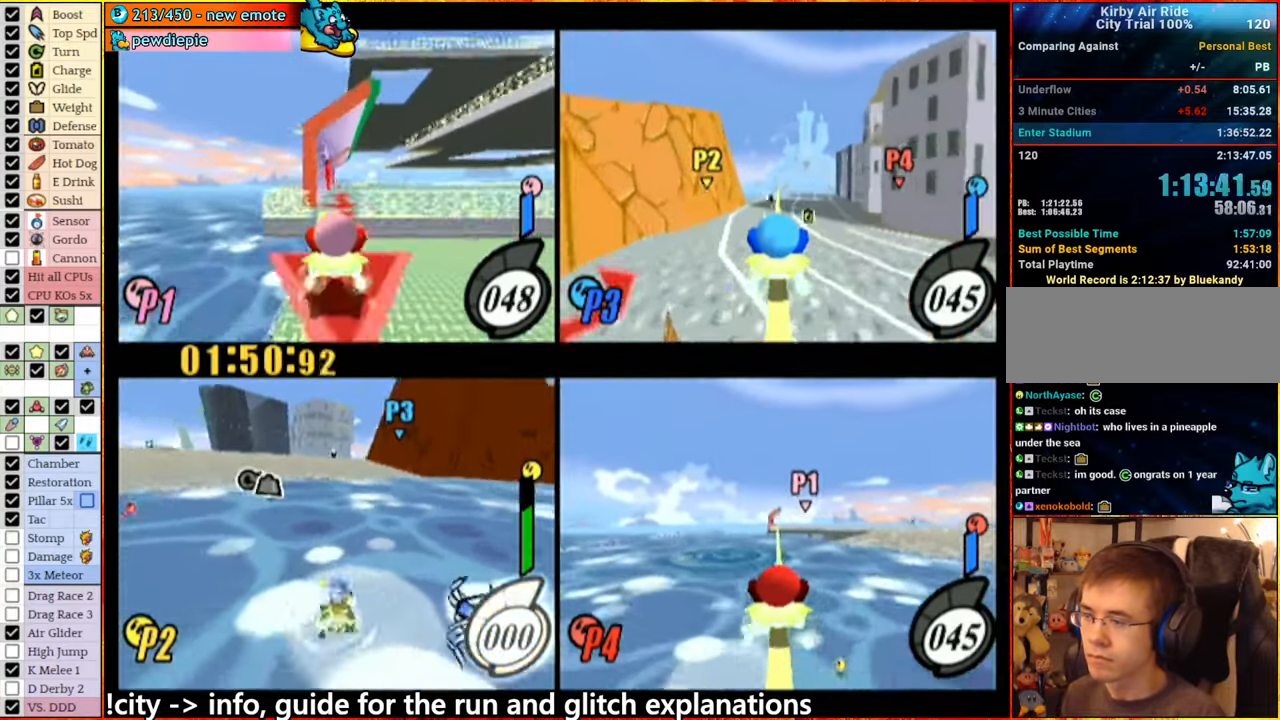
{"dt_ms": 500, "buttons": ["A"], "left_stick": "right", "right_stick": "center", "events": [[317, "left_stick", "right"]]}
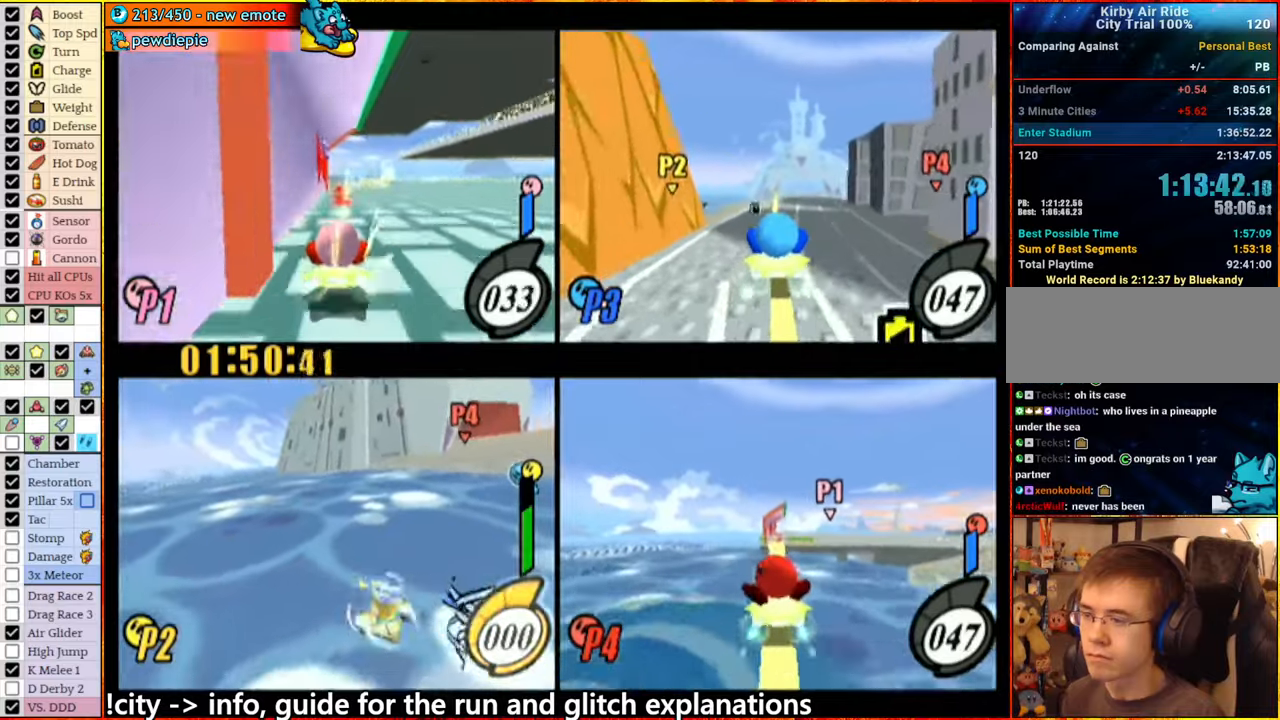
{"dt_ms": 500, "buttons": ["A"], "left_stick": "up", "right_stick": "center", "events": [[33, "left_stick", "center"], [166, "left_stick", "up"]]}
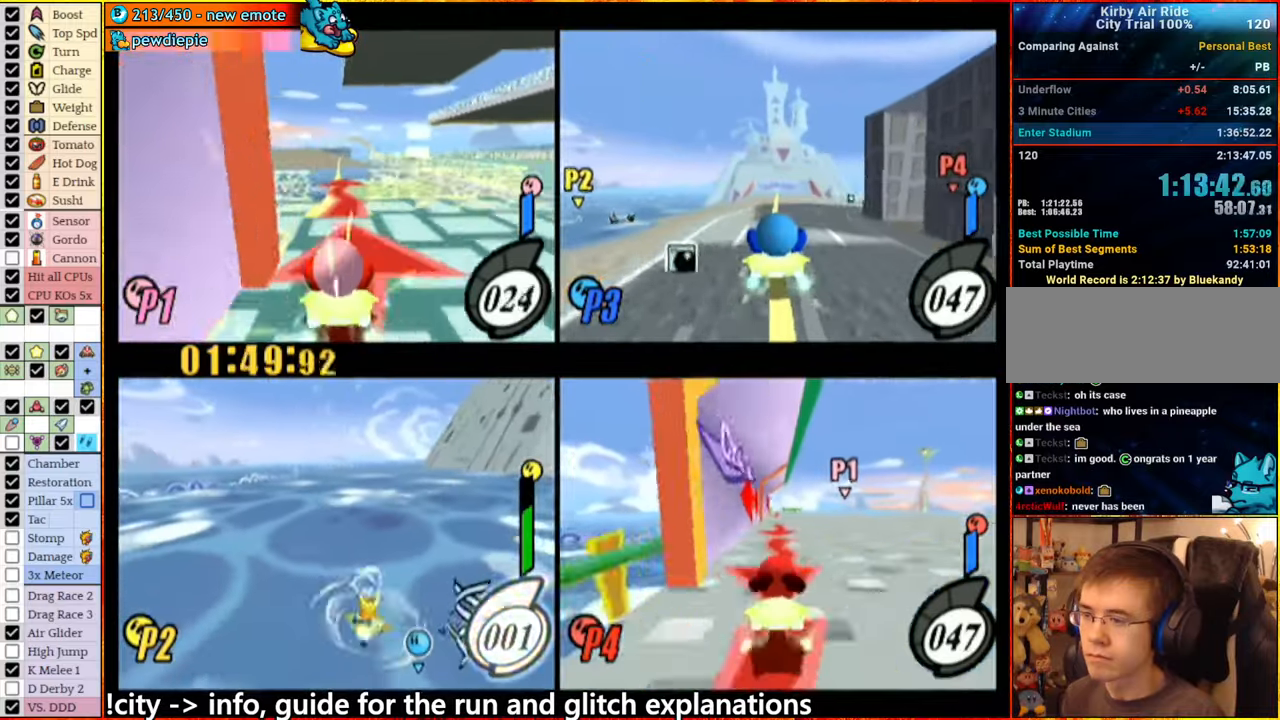
{"dt_ms": 500, "buttons": ["A"], "left_stick": "center", "right_stick": "center", "events": [[216, "left_stick", "center"]]}
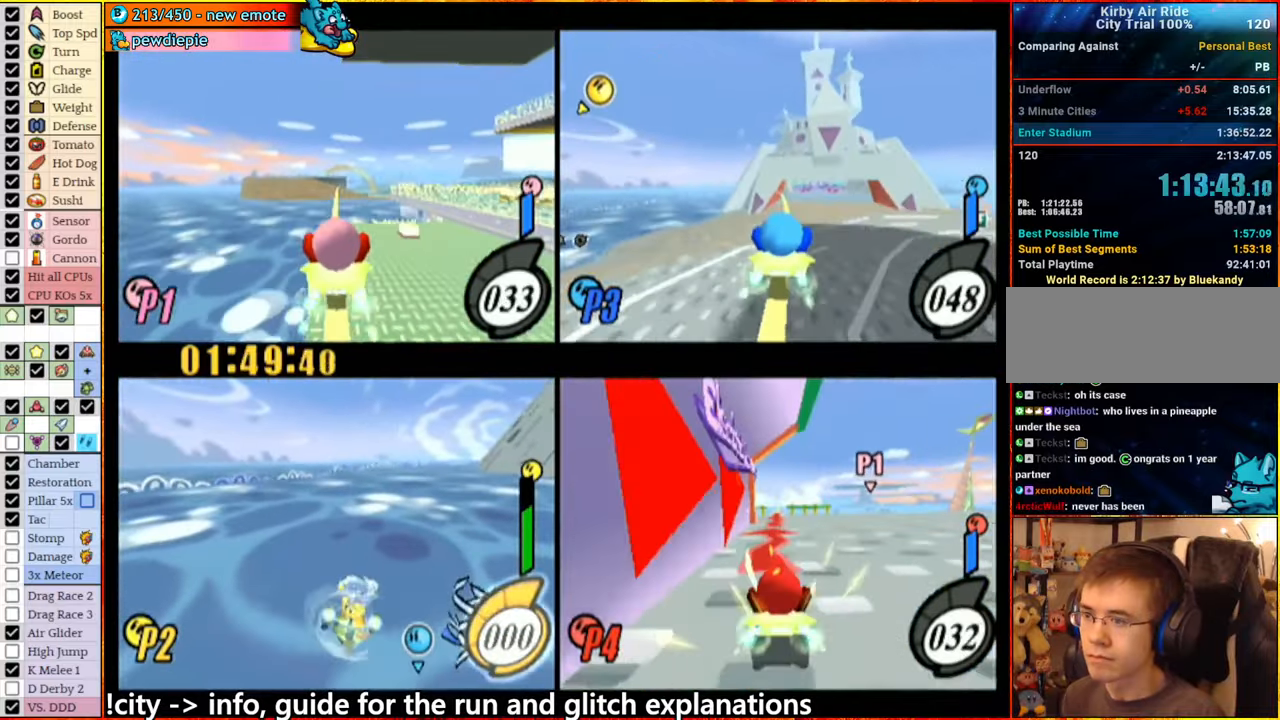
{"dt_ms": 500, "buttons": ["A"], "left_stick": "center", "right_stick": "center", "events": []}
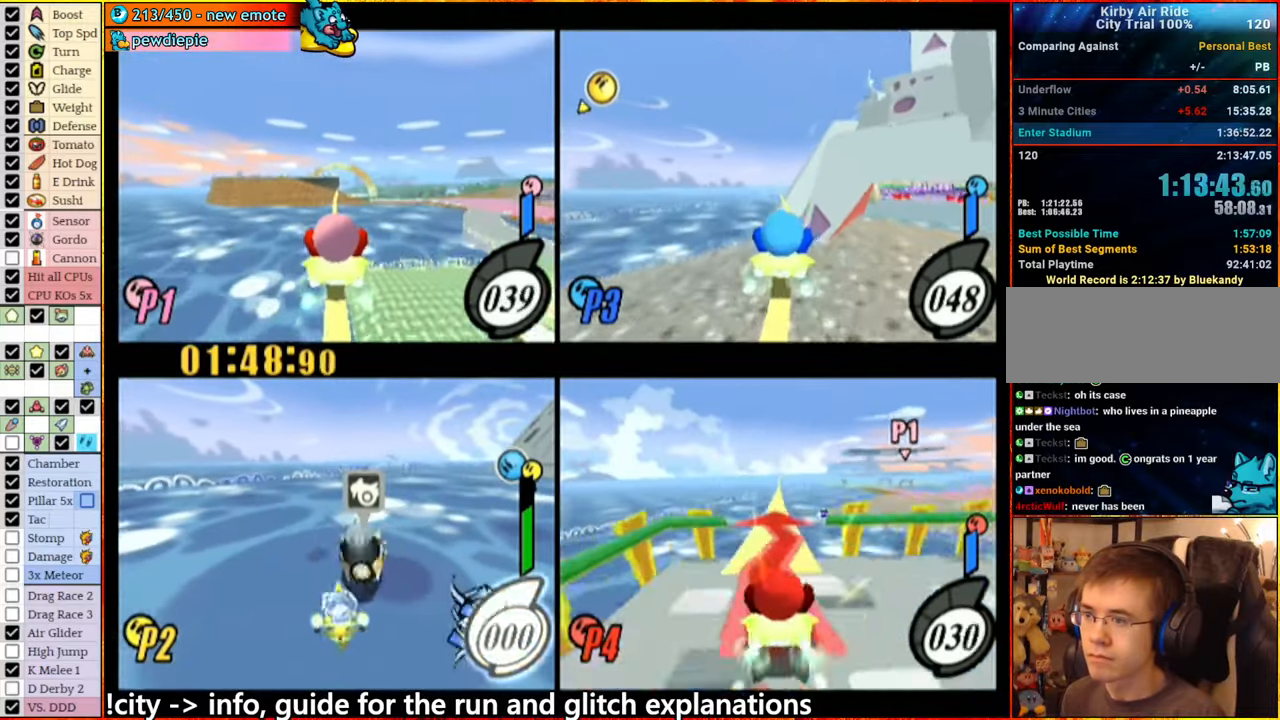
{"dt_ms": 500, "buttons": ["A"], "left_stick": "right", "right_stick": "center", "events": [[166, "A", "up"], [233, "A", "down"], [283, "left_stick", "right"]]}
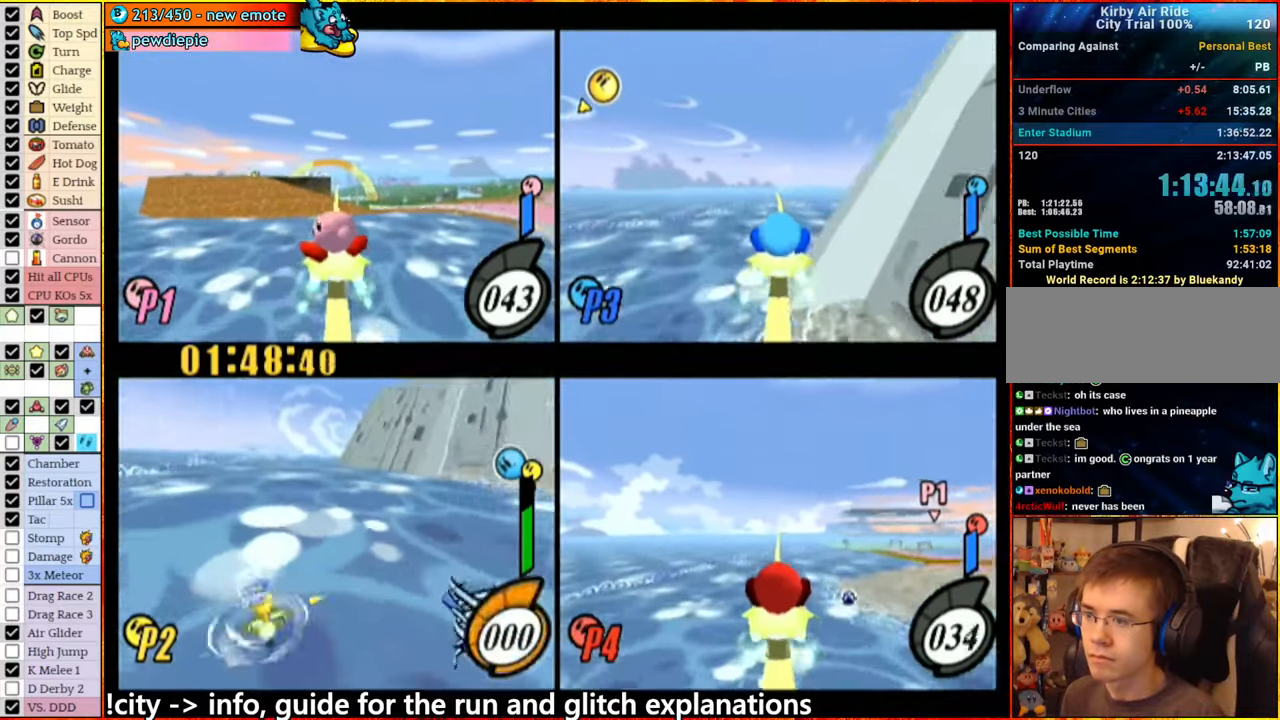
{"dt_ms": 500, "buttons": ["A"], "left_stick": "center", "right_stick": "center", "events": [[200, "left_stick", "center"]]}
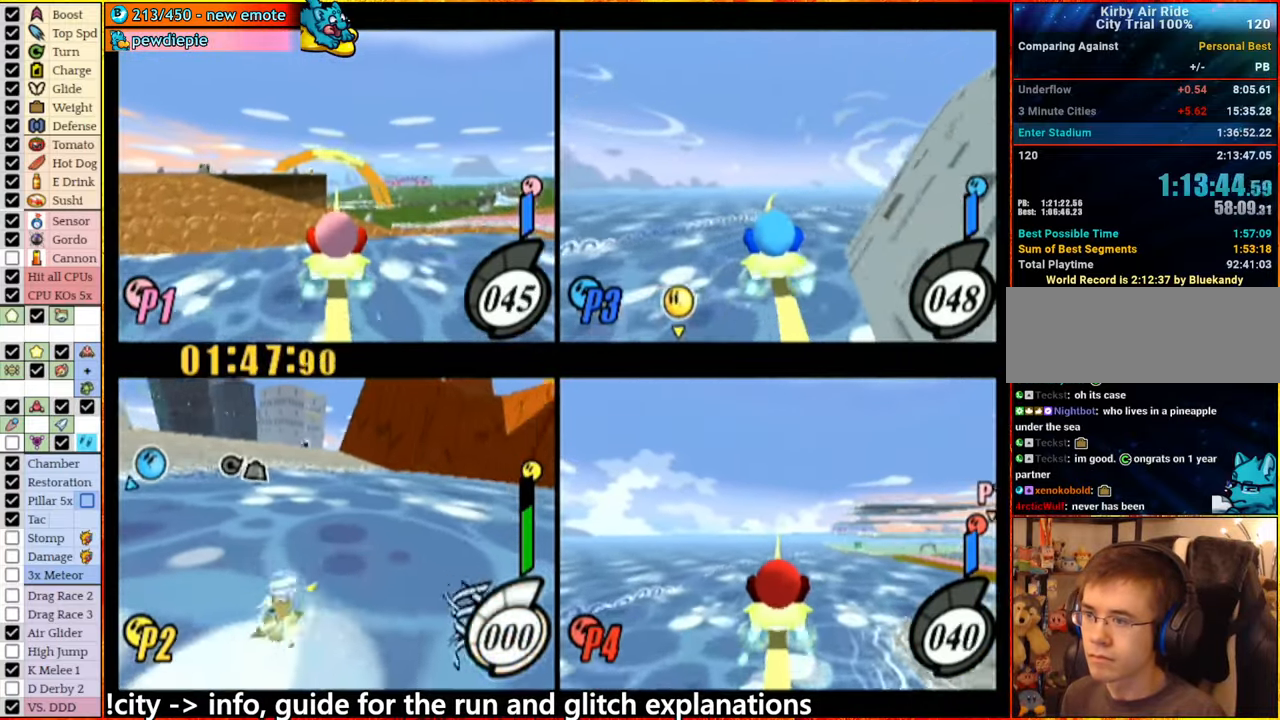
{"dt_ms": 500, "buttons": ["A"], "left_stick": "center", "right_stick": "center", "events": []}
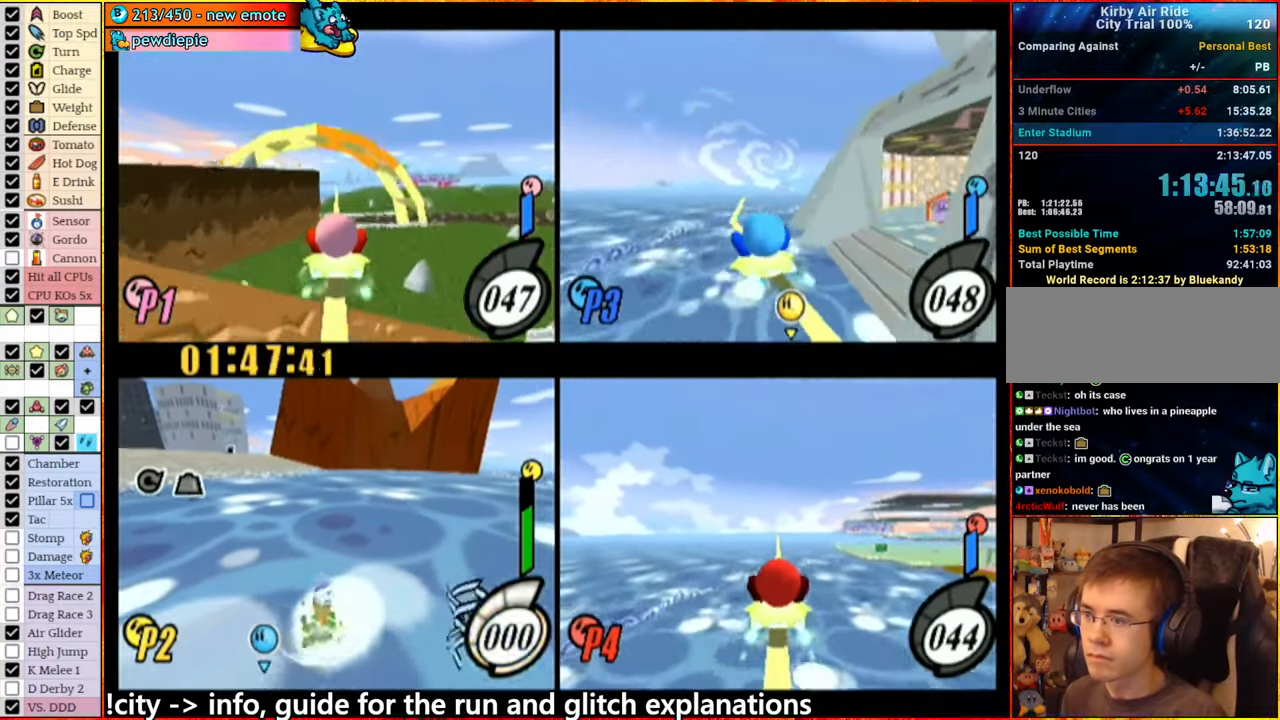
{"dt_ms": 500, "buttons": ["A"], "left_stick": "center", "right_stick": "center", "events": []}
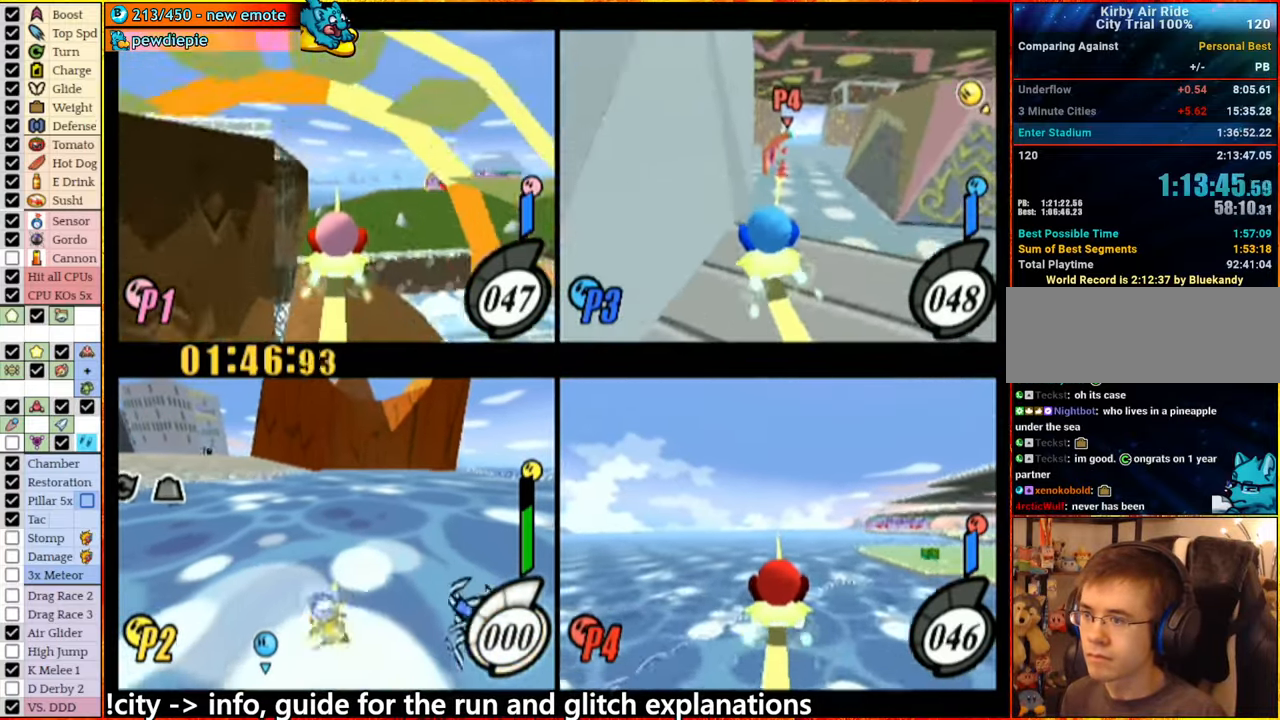
{"dt_ms": 500, "buttons": ["A"], "left_stick": "left", "right_stick": "center", "events": [[400, "A", "up"], [466, "A", "down"], [466, "left_stick", "left"]]}
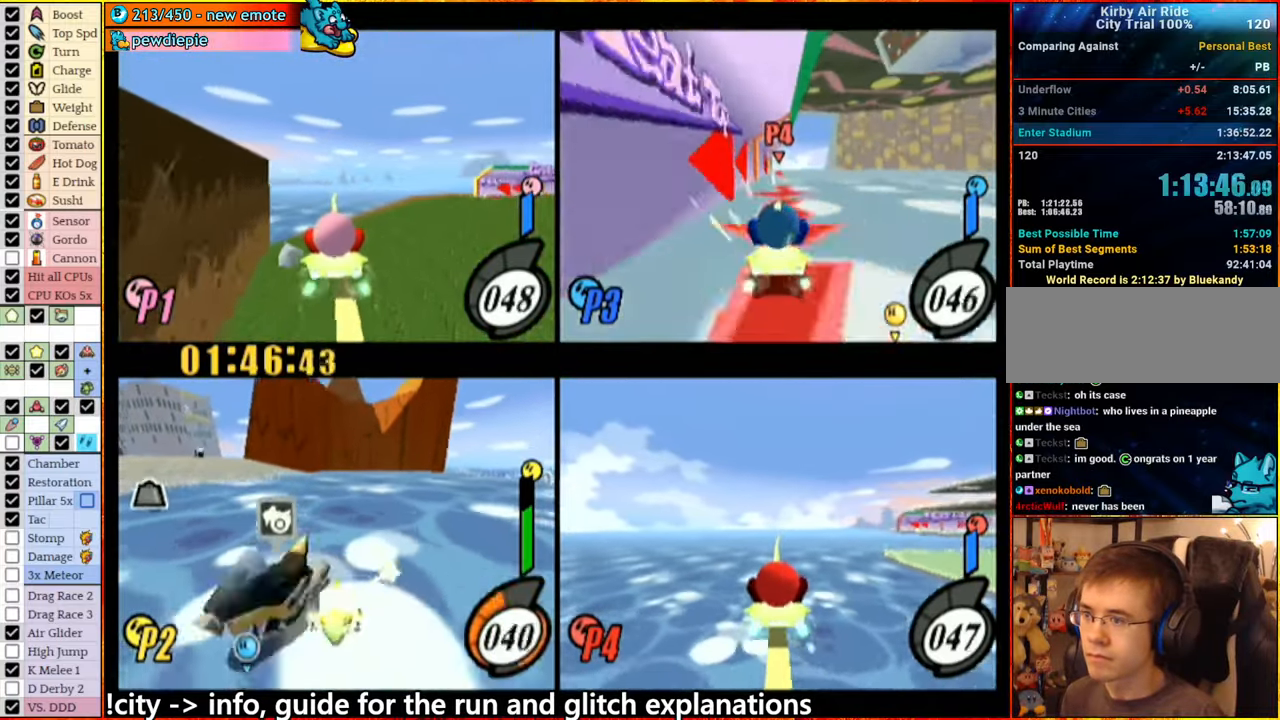
{"dt_ms": 500, "buttons": ["A"], "left_stick": "center", "right_stick": "center", "events": [[383, "left_stick", "center"]]}
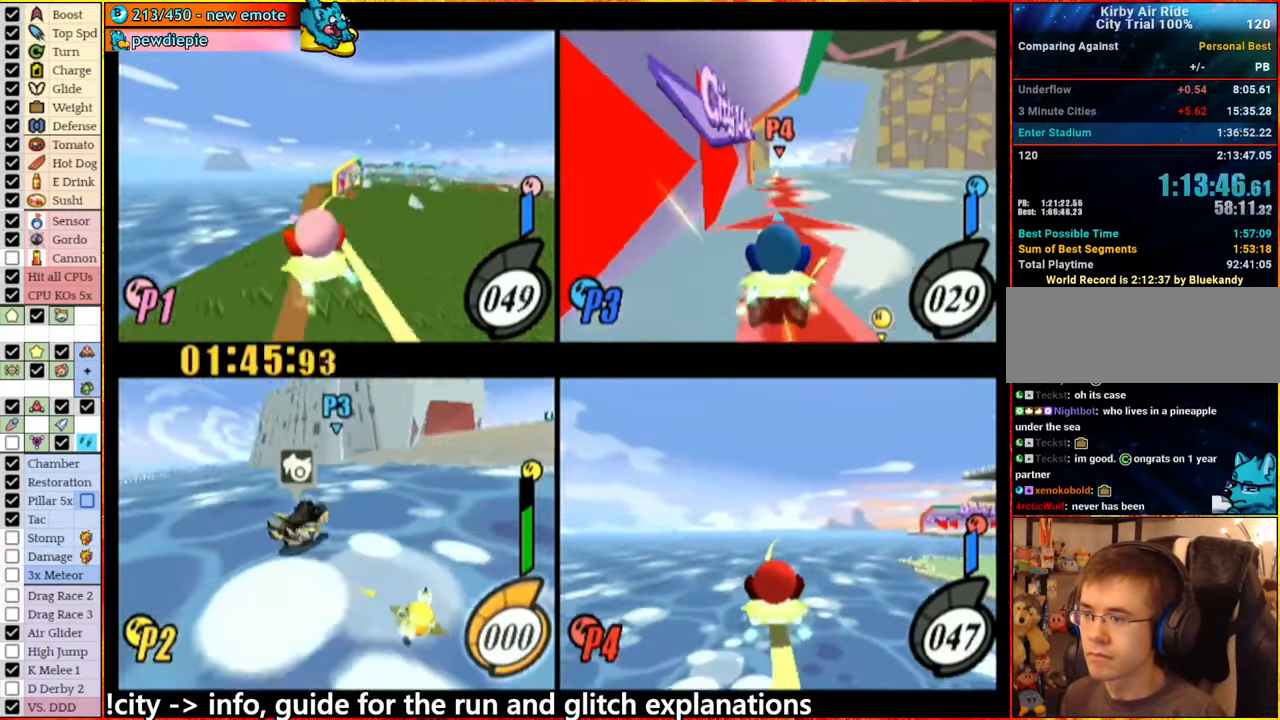
{"dt_ms": 500, "buttons": ["A"], "left_stick": "right", "right_stick": "center", "events": [[66, "left_stick", "right"], [100, "A", "up"], [233, "A", "down"], [233, "left_stick", "up"], [350, "left_stick", "right"]]}
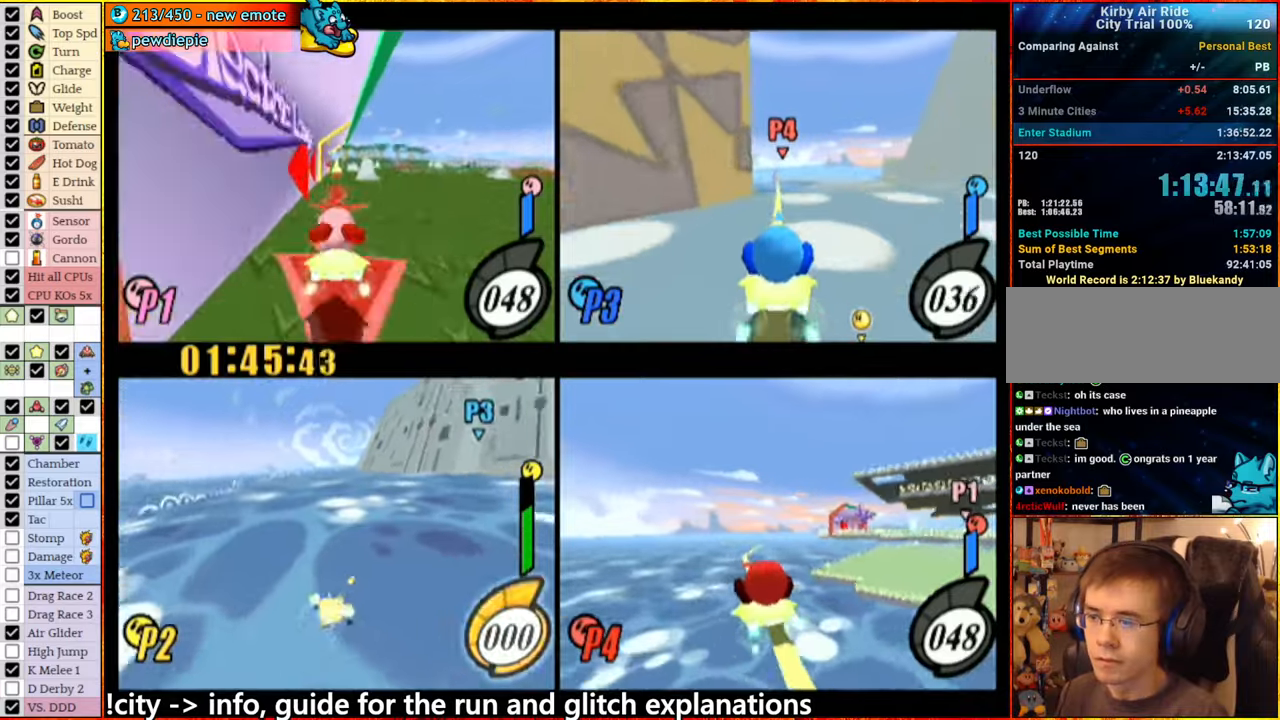
{"dt_ms": 500, "buttons": ["A"], "left_stick": "right", "right_stick": "center", "events": [[133, "left_stick", "center"], [500, "left_stick", "right"]]}
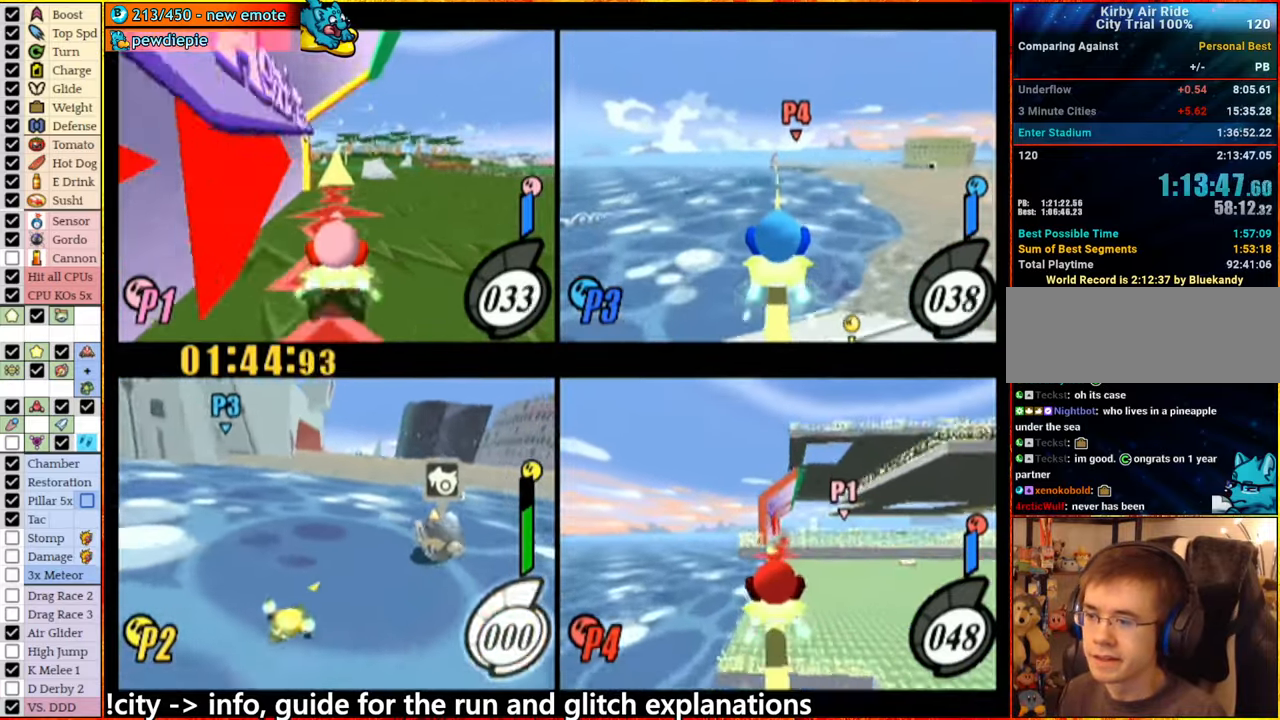
{"dt_ms": 500, "buttons": ["A"], "left_stick": "center", "right_stick": "center", "events": [[50, "A", "up"], [150, "A", "down"], [200, "left_stick", "down-right"], [333, "left_stick", "center"]]}
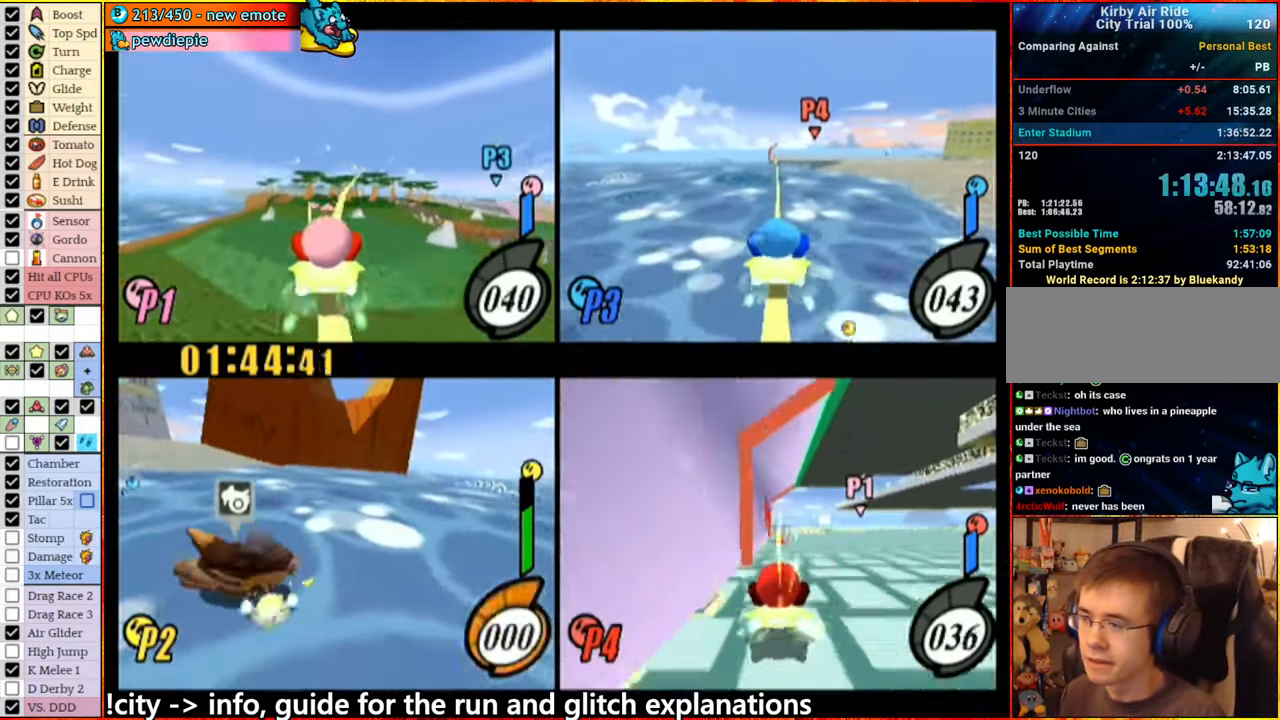
{"dt_ms": 500, "buttons": ["A"], "left_stick": "left", "right_stick": "center", "events": [[100, "left_stick", "left"], [150, "left_stick", "center"], [217, "A", "up"], [300, "A", "down"], [350, "left_stick", "left"]]}
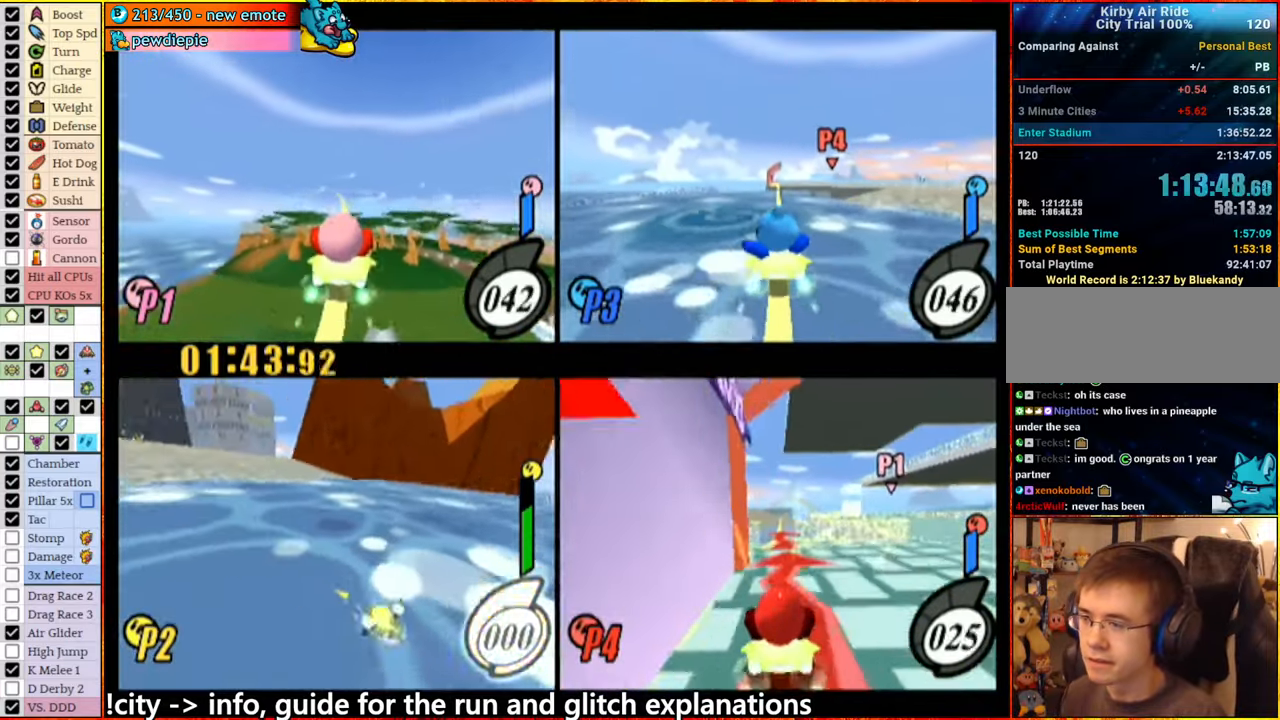
{"dt_ms": 500, "buttons": ["A"], "left_stick": "right", "right_stick": "center", "events": [[217, "left_stick", "center"], [500, "left_stick", "right"]]}
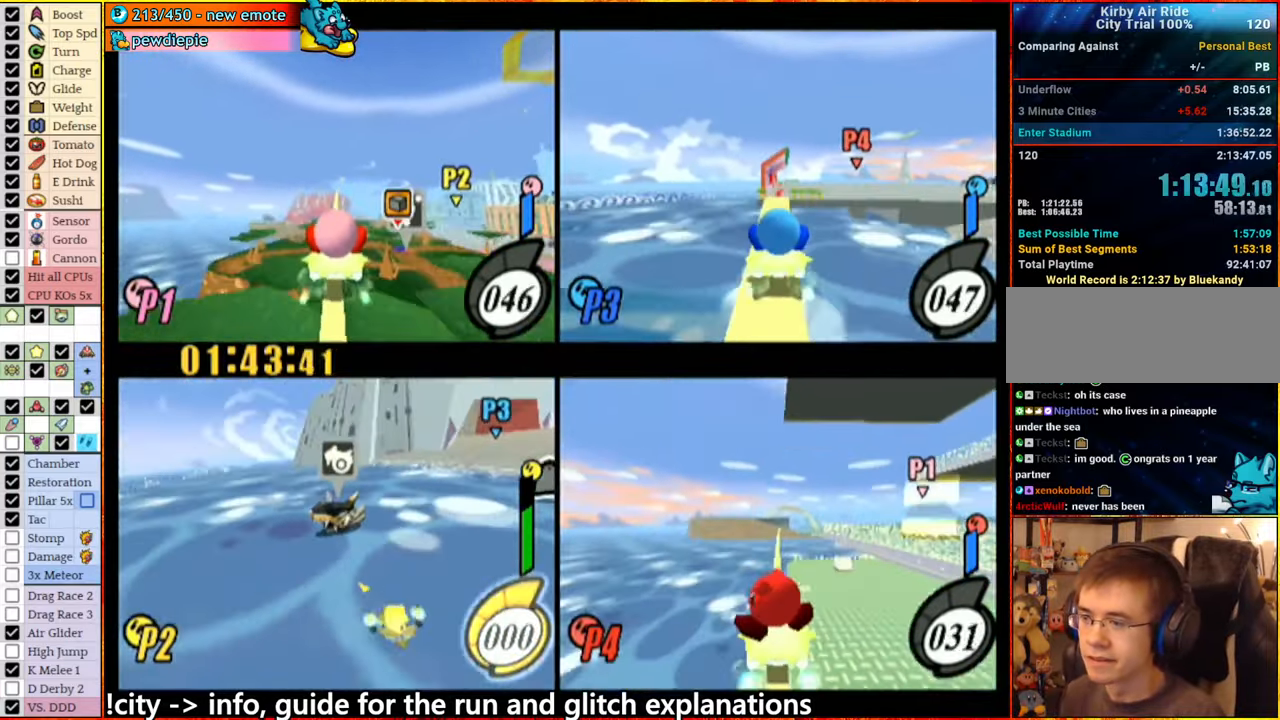
{"dt_ms": 500, "buttons": [], "left_stick": "left", "right_stick": "center", "events": [[50, "left_stick", "center"], [500, "A", "up"], [500, "left_stick", "left"]]}
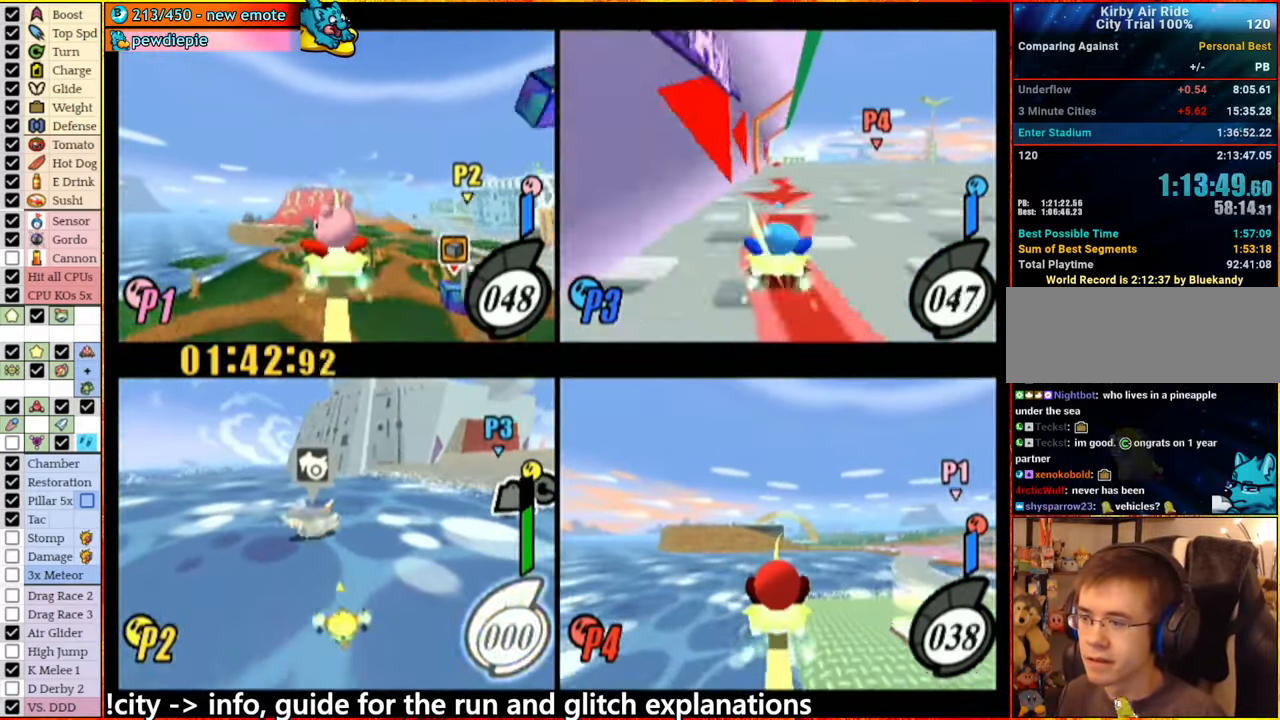
{"dt_ms": 500, "buttons": ["A"], "left_stick": "center", "right_stick": "center", "events": [[83, "left_stick", "right"], [167, "A", "down"], [200, "left_stick", "center"]]}
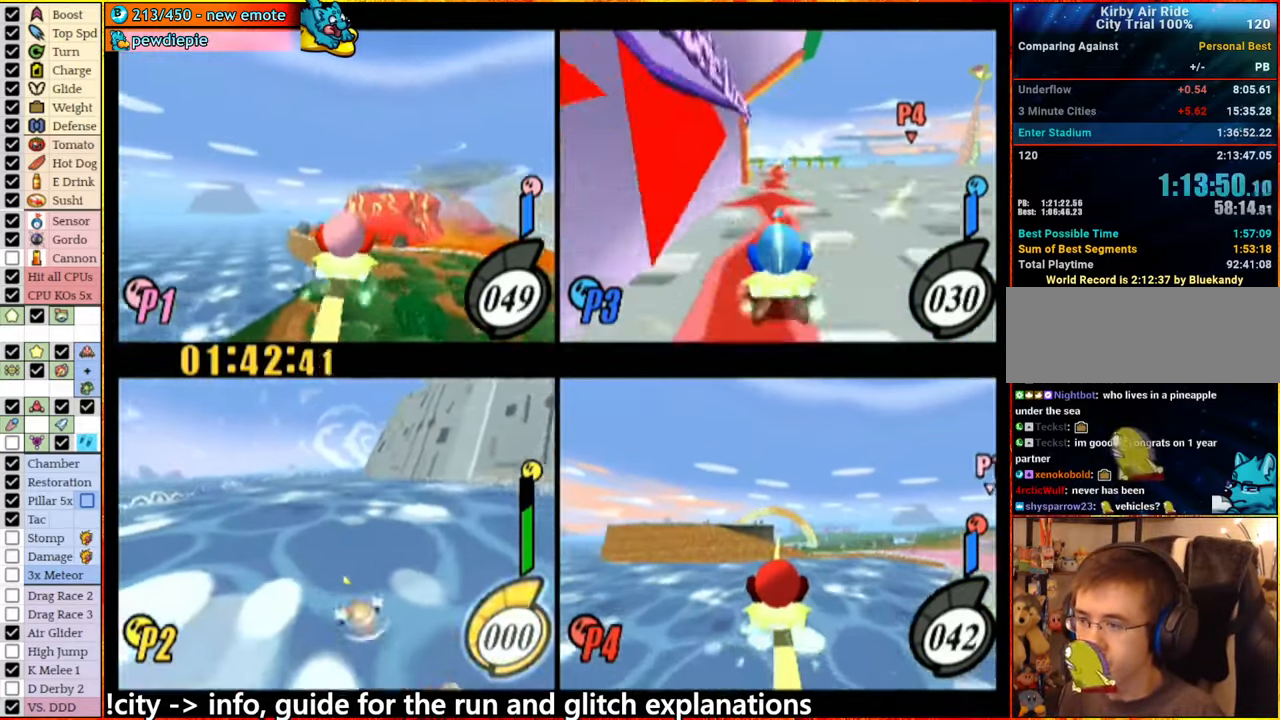
{"dt_ms": 500, "buttons": ["A"], "left_stick": "center", "right_stick": "center", "events": [[50, "left_stick", "right"], [500, "left_stick", "center"]]}
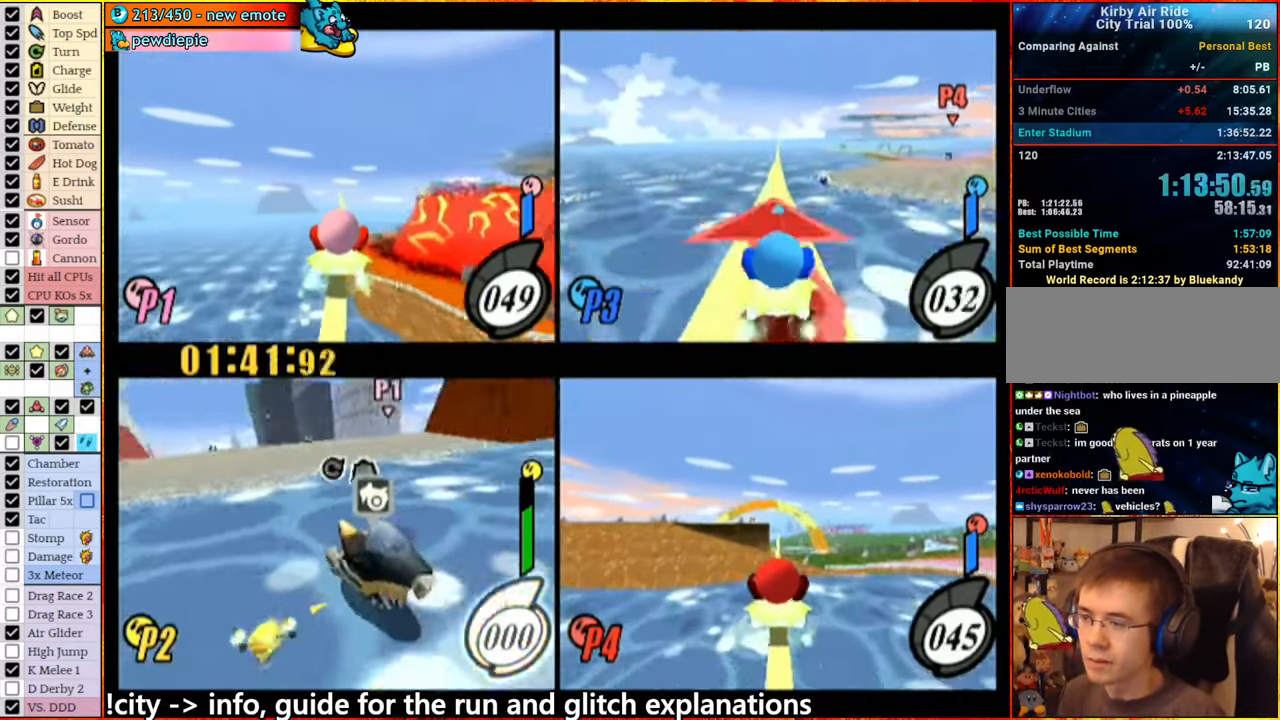
{"dt_ms": 500, "buttons": ["A"], "left_stick": "center", "right_stick": "center", "events": [[100, "left_stick", "right"], [200, "left_stick", "center"]]}
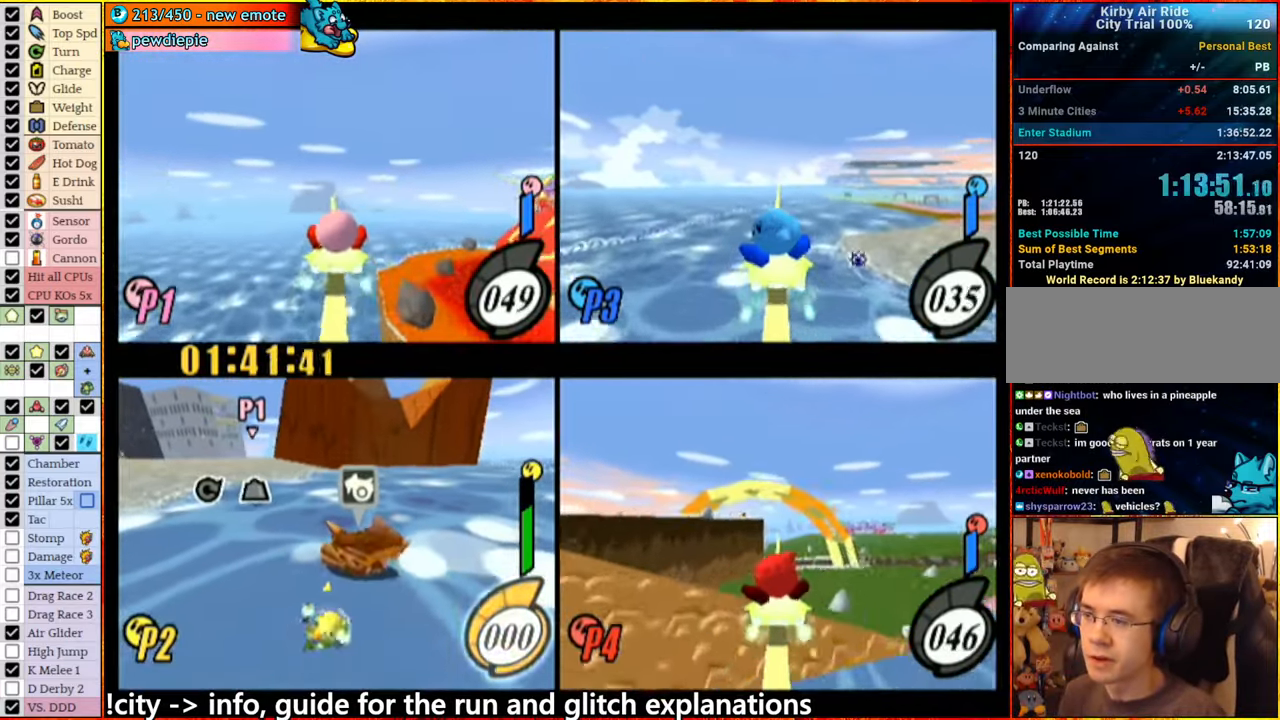
{"dt_ms": 500, "buttons": ["A"], "left_stick": "right", "right_stick": "center", "events": [[350, "A", "up"], [350, "left_stick", "right"], [417, "left_stick", "left"], [467, "A", "down"], [483, "left_stick", "right"]]}
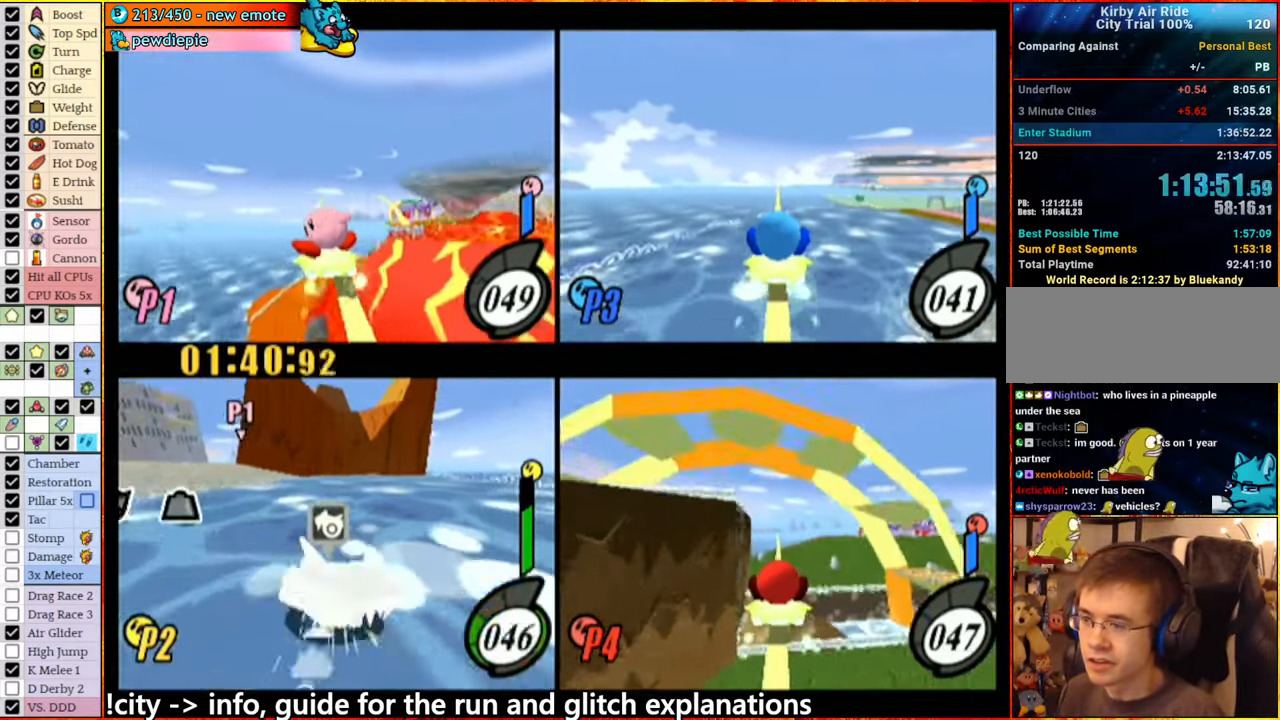
{"dt_ms": 500, "buttons": ["A"], "left_stick": "right", "right_stick": "center", "events": [[183, "left_stick", "center"], [283, "left_stick", "right"]]}
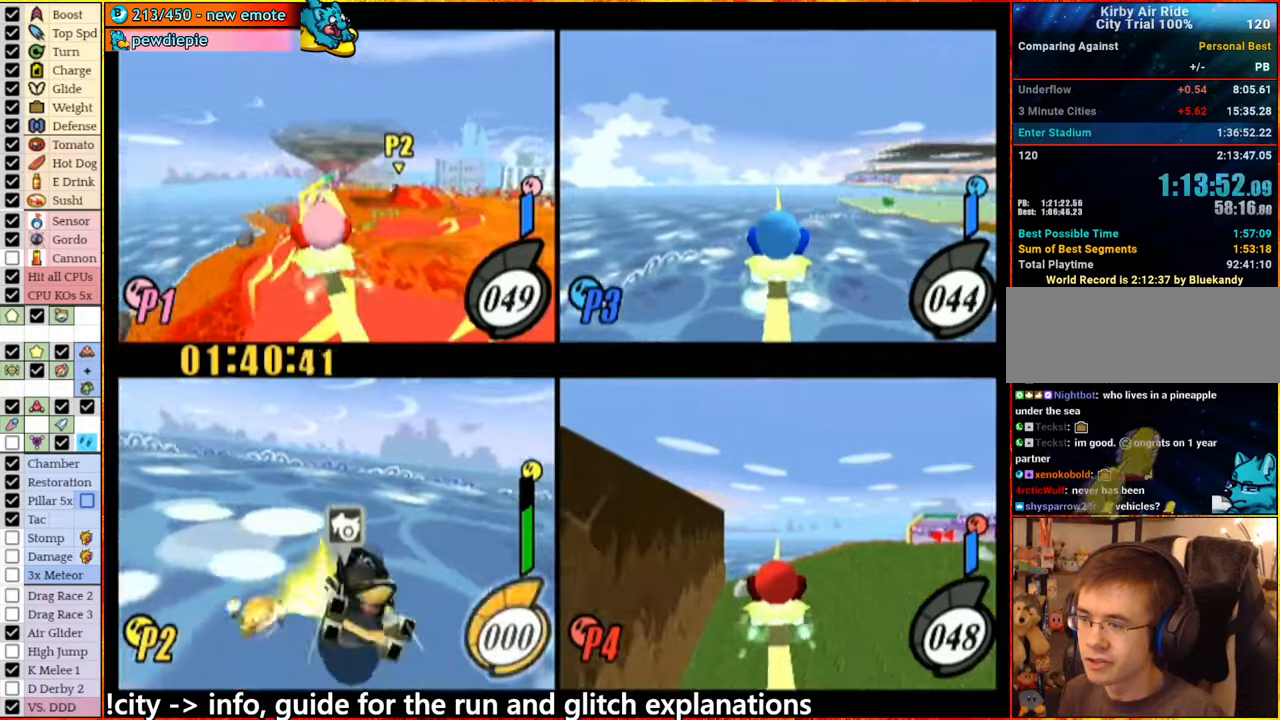
{"dt_ms": 500, "buttons": ["A"], "left_stick": "left", "right_stick": "center", "events": [[84, "left_stick", "center"], [200, "A", "up"], [300, "A", "down"], [384, "left_stick", "left"]]}